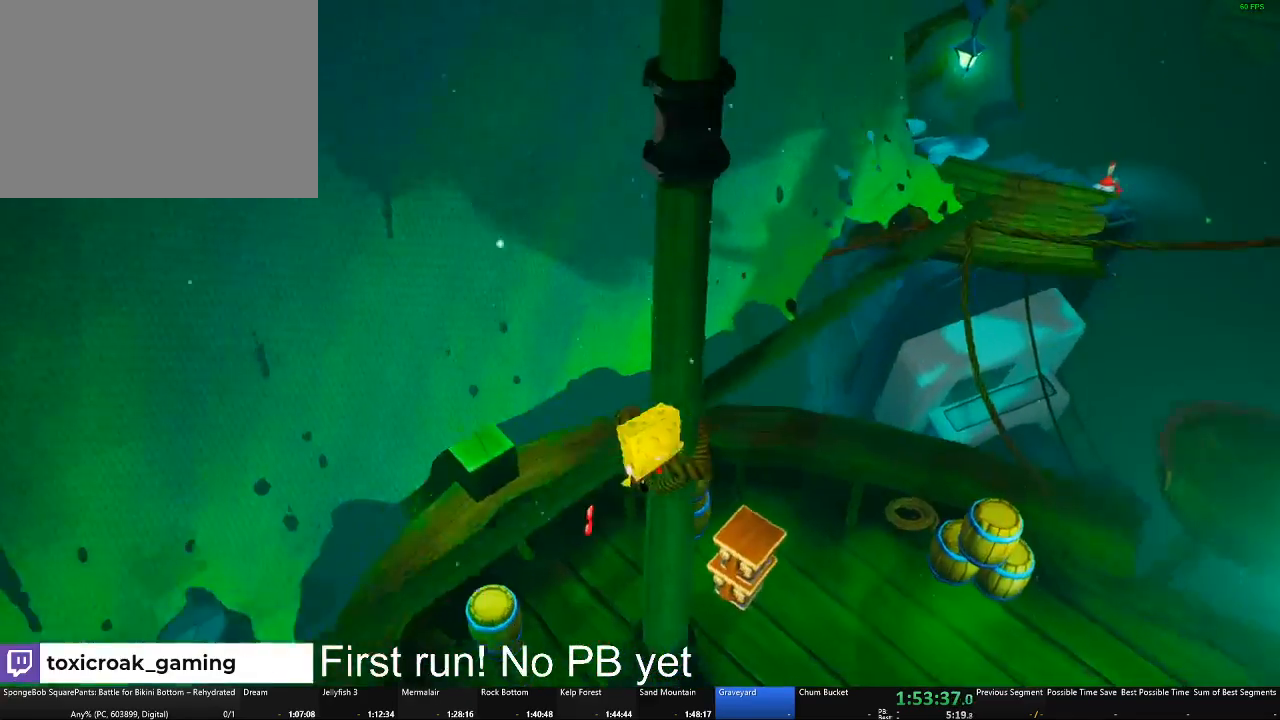
Gameplay with a controller (Xbox layout); each line is a JSON object with the inputs held at the frame after it. "events" lists button and stick changes between this image and that frame as [ms after this image, input, new state], when the widget could be followed in between. Not read: SELECT.
{"buttons": ["A"], "left_stick": "down-right", "right_stick": "center", "events": [[301, "A", "down"]]}
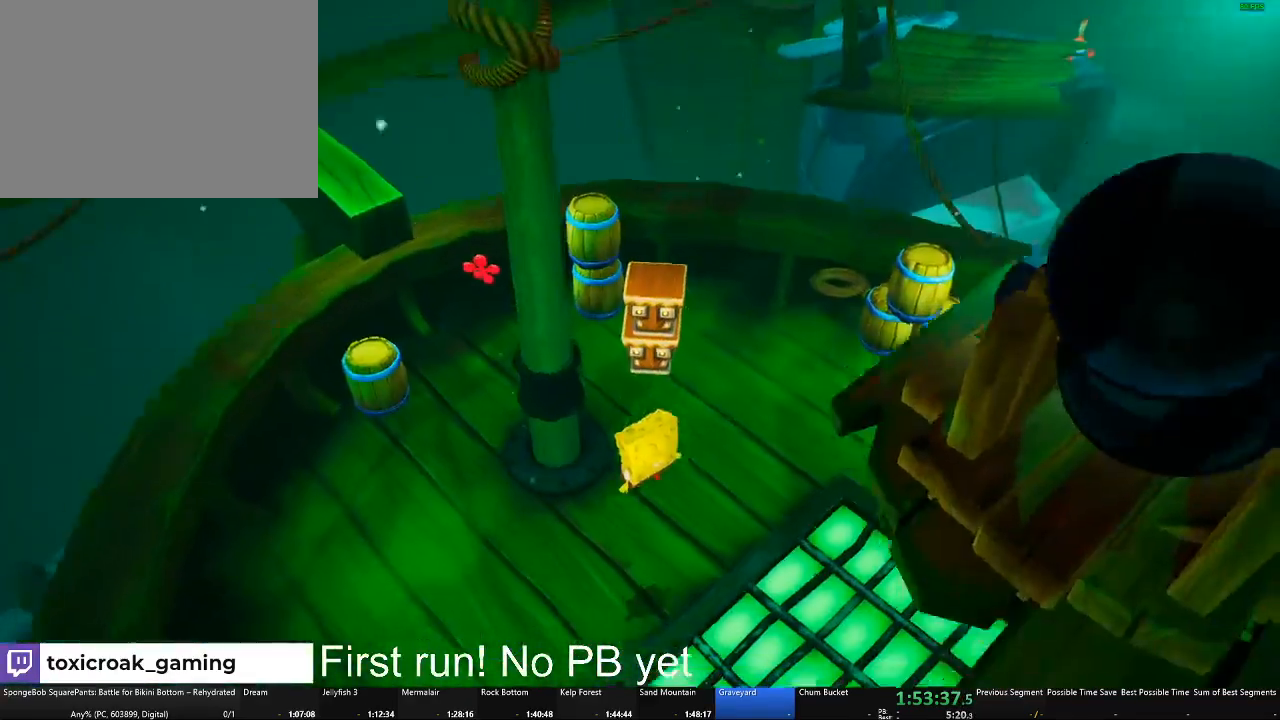
{"buttons": [], "left_stick": "down", "right_stick": "center", "events": [[16, "A", "up"], [333, "left_stick", "down"]]}
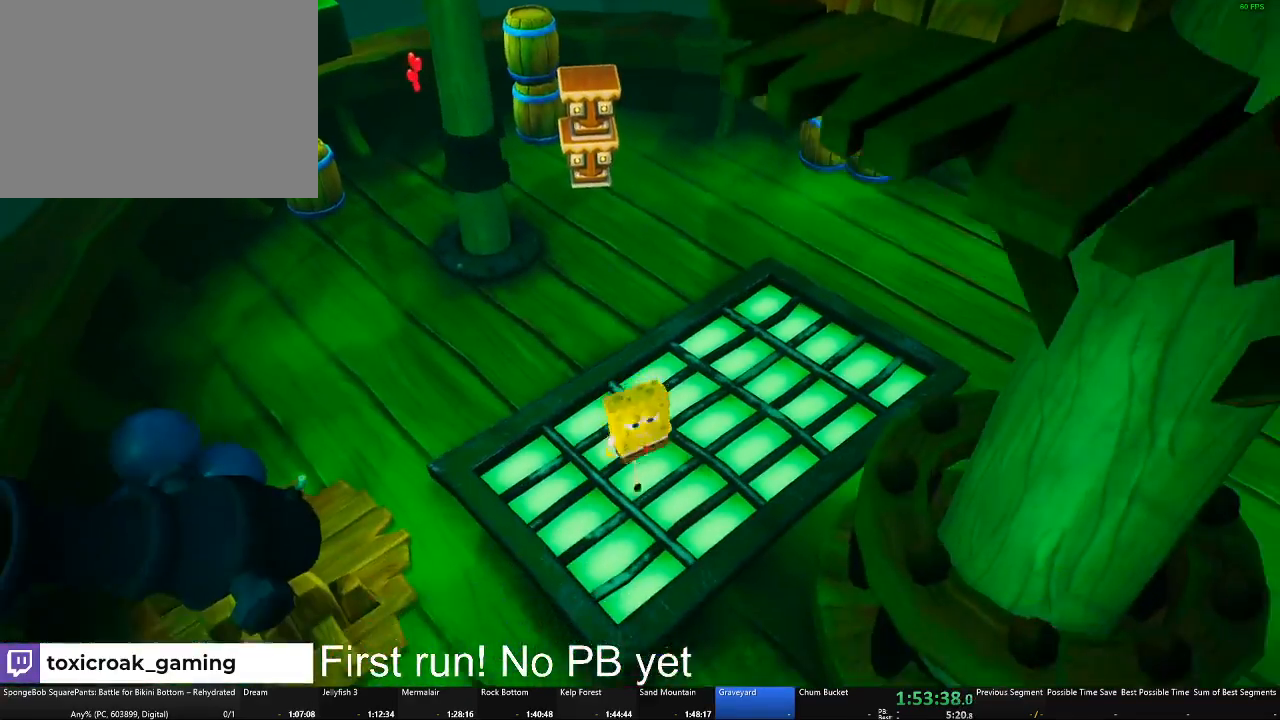
{"buttons": ["A"], "left_stick": "down-left", "right_stick": "center", "events": [[200, "left_stick", "down-left"], [200, "right_stick", "right"], [351, "left_stick", "left"], [367, "right_stick", "center"], [484, "A", "down"], [484, "left_stick", "down-left"]]}
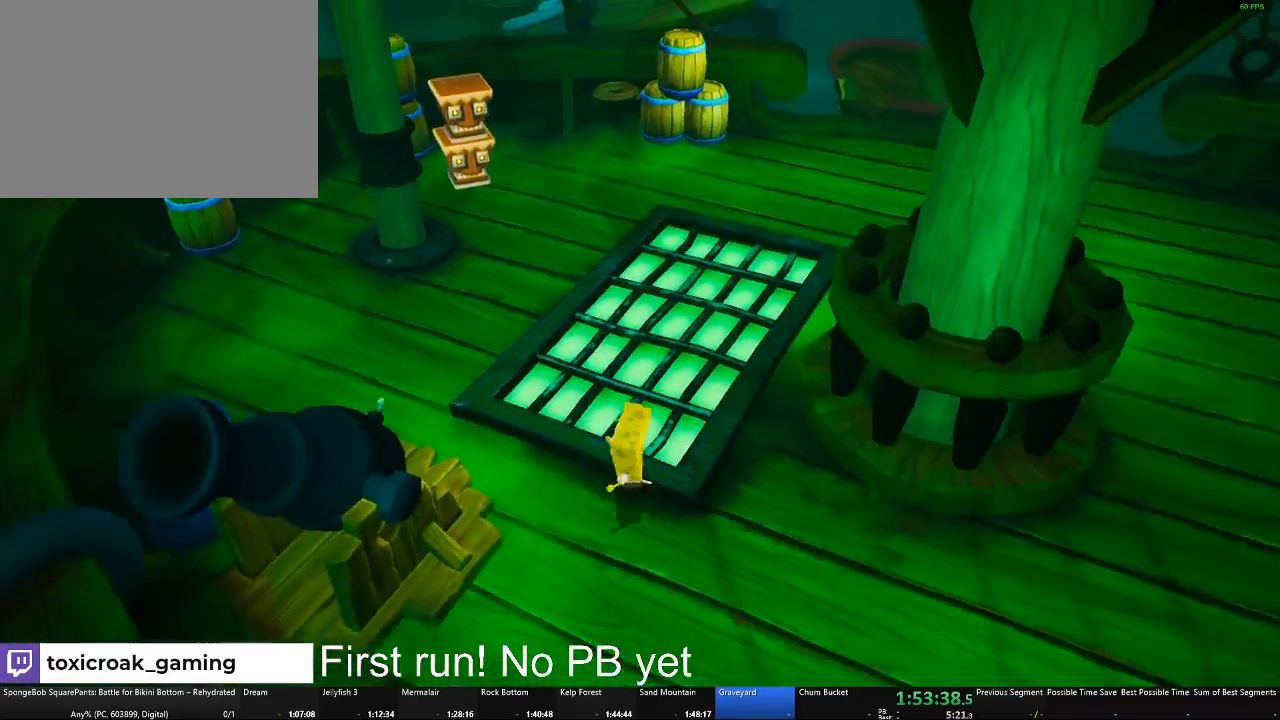
{"buttons": [], "left_stick": "left", "right_stick": "right", "events": [[100, "A", "up"], [183, "A", "down"], [283, "A", "up"], [417, "right_stick", "right"], [484, "left_stick", "left"]]}
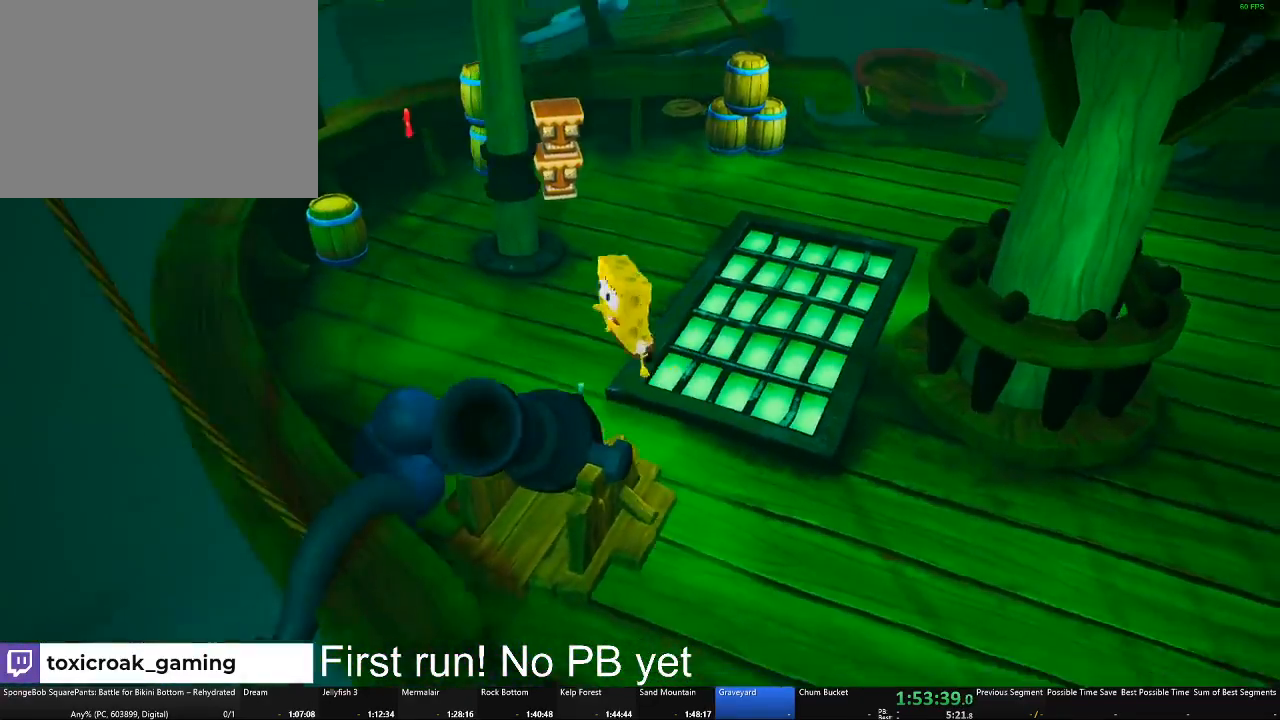
{"buttons": [], "left_stick": "center", "right_stick": "center", "events": [[117, "left_stick", "center"], [301, "right_stick", "center"], [351, "left_stick", "left"], [484, "left_stick", "center"]]}
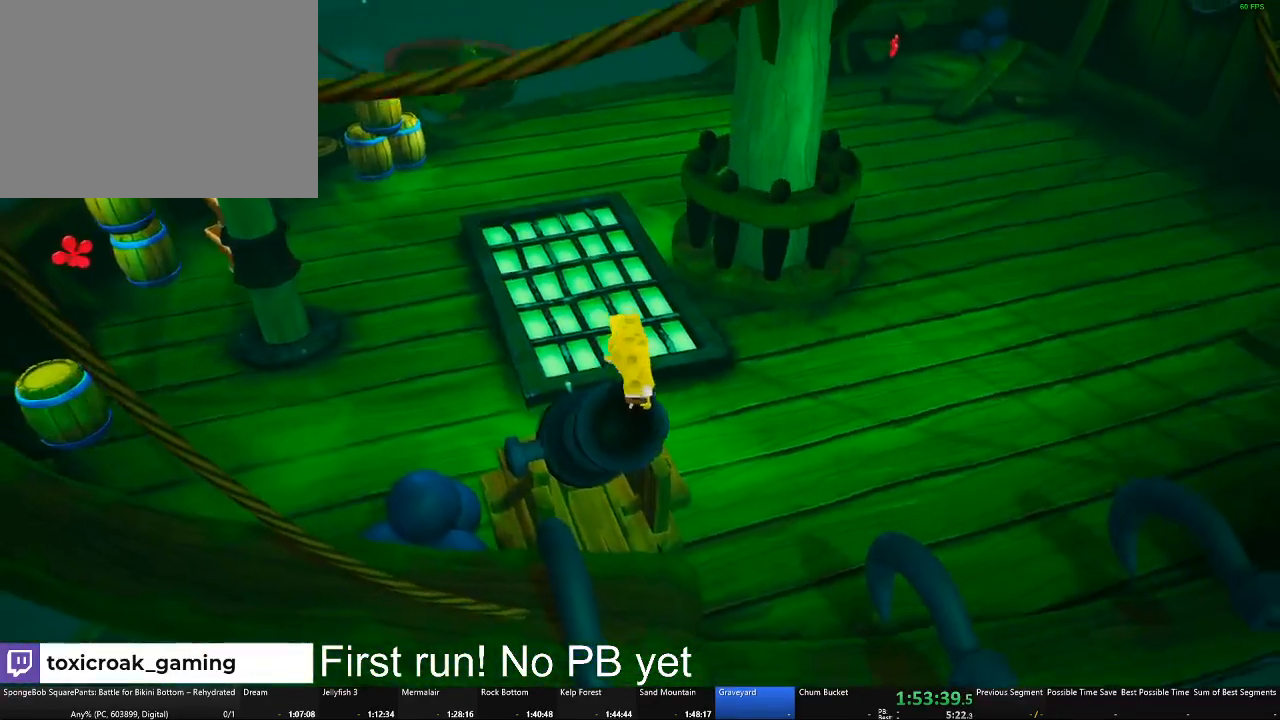
{"buttons": [], "left_stick": "center", "right_stick": "center", "events": [[117, "right_stick", "right"], [167, "left_stick", "up"], [267, "right_stick", "center"], [300, "left_stick", "center"]]}
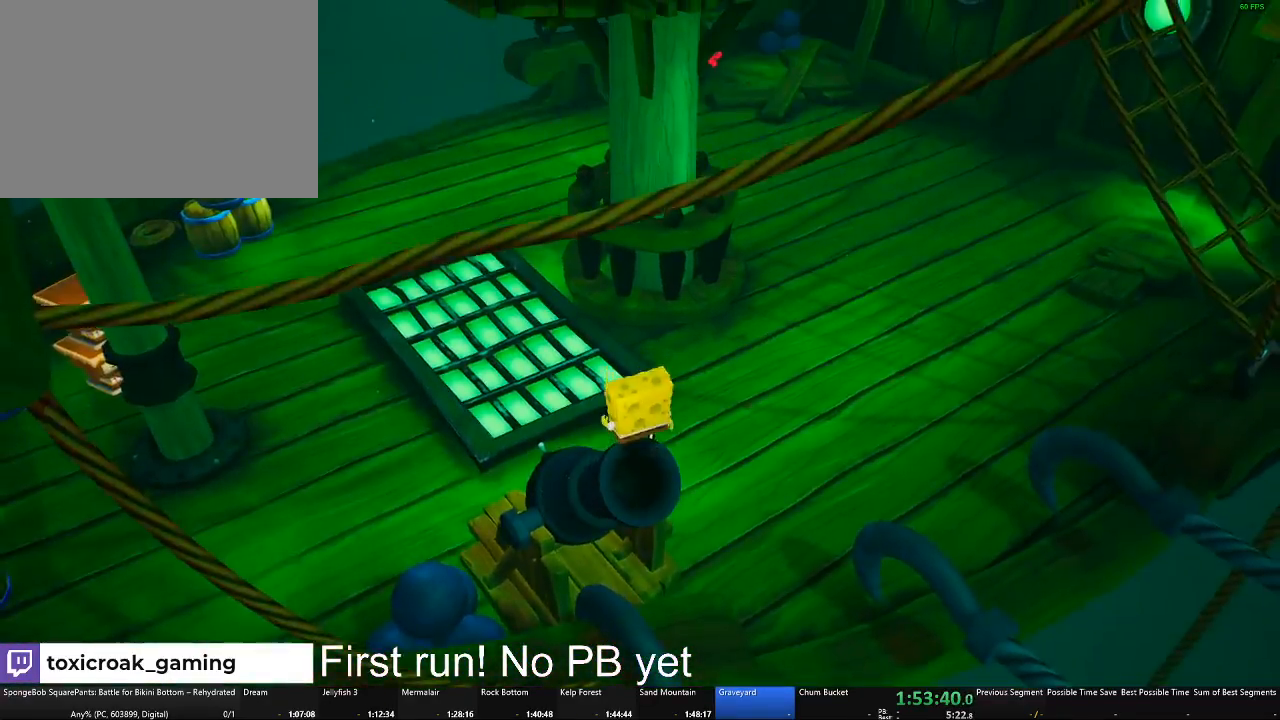
{"buttons": [], "left_stick": "up", "right_stick": "center", "events": [[50, "left_stick", "up"], [200, "A", "down"], [434, "A", "up"]]}
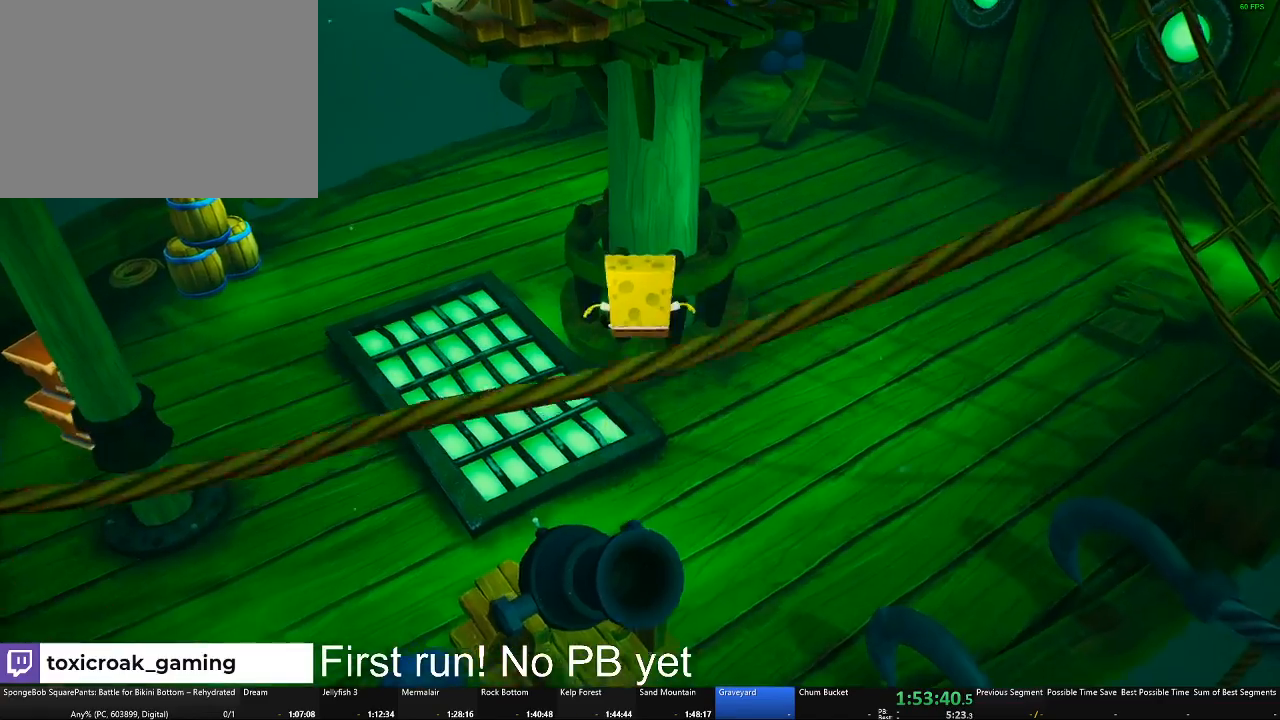
{"buttons": ["A"], "left_stick": "up", "right_stick": "center", "events": [[33, "X", "down"], [150, "X", "up"], [283, "A", "down"]]}
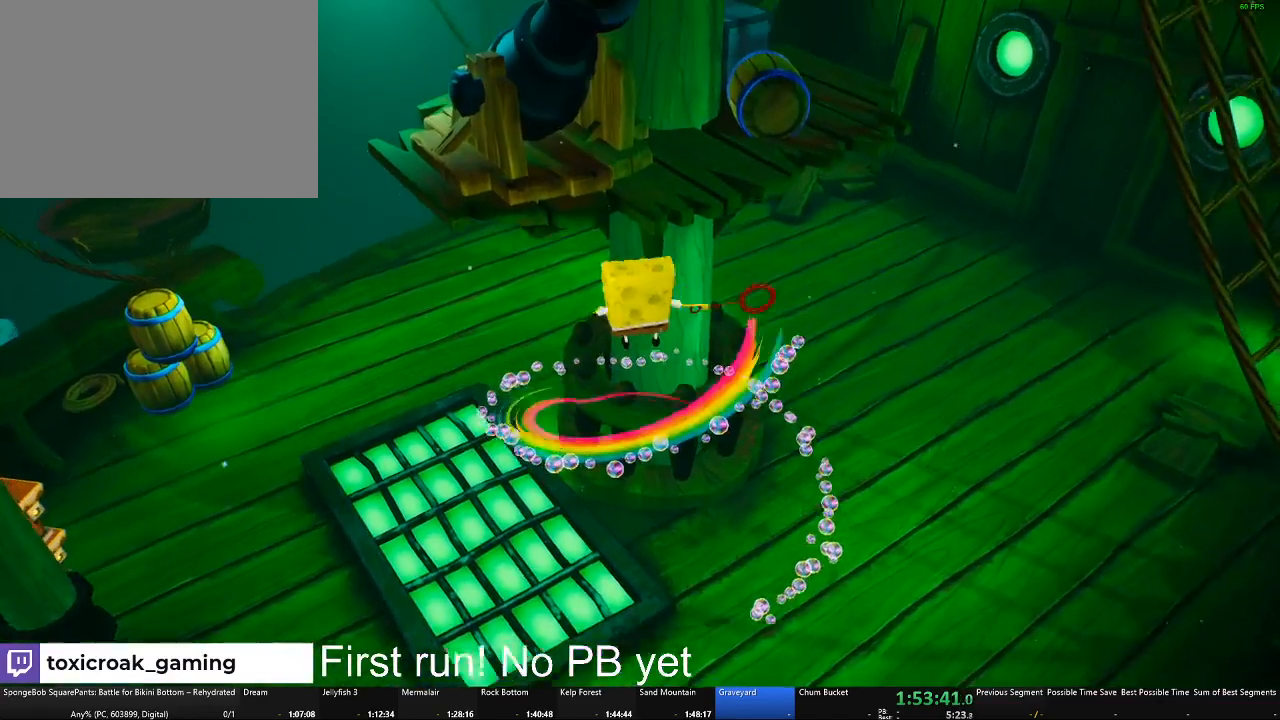
{"buttons": [], "left_stick": "up", "right_stick": "center", "events": [[251, "A", "up"]]}
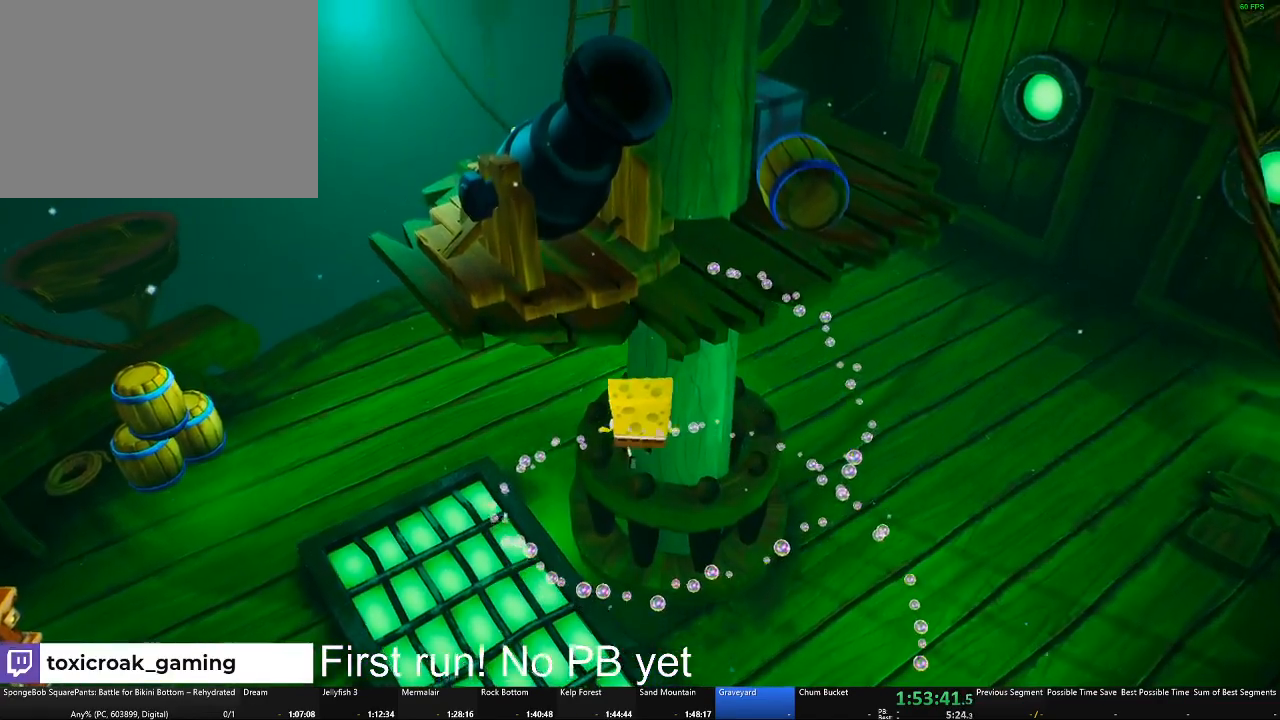
{"buttons": [], "left_stick": "down", "right_stick": "center", "events": [[67, "left_stick", "down"]]}
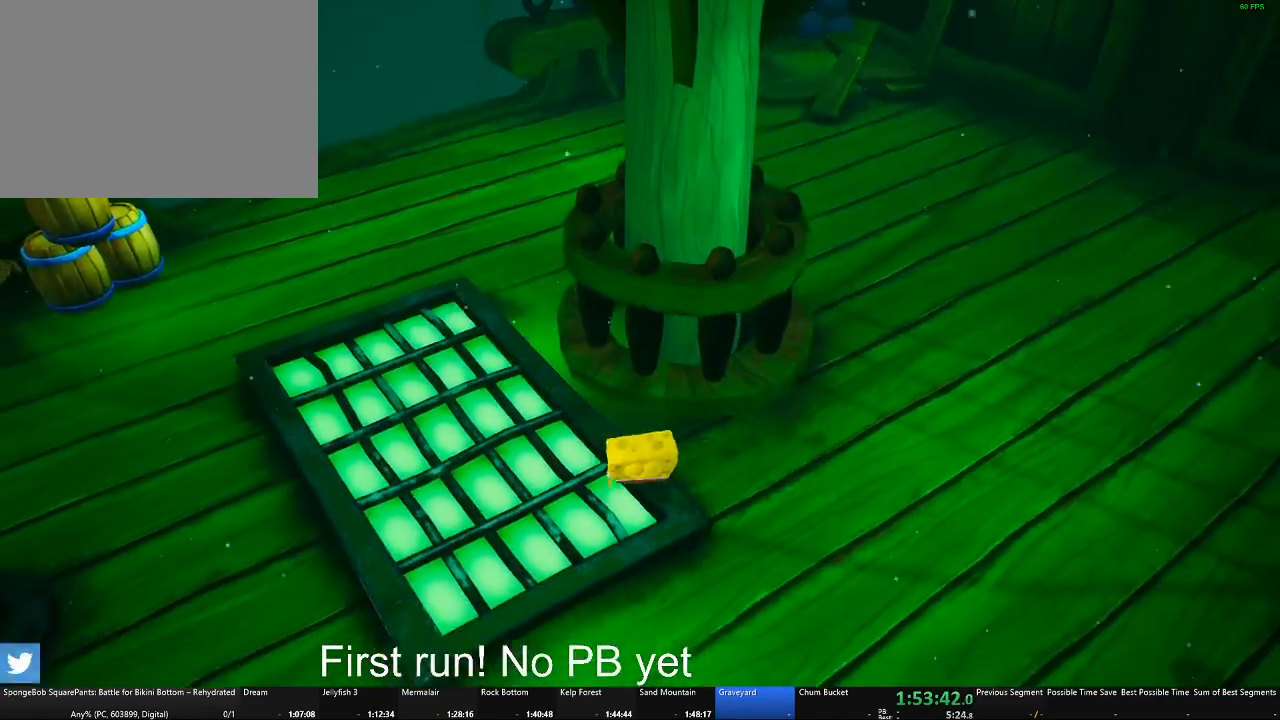
{"buttons": ["A"], "left_stick": "down", "right_stick": "center", "events": [[34, "A", "down"], [184, "A", "up"], [451, "A", "down"]]}
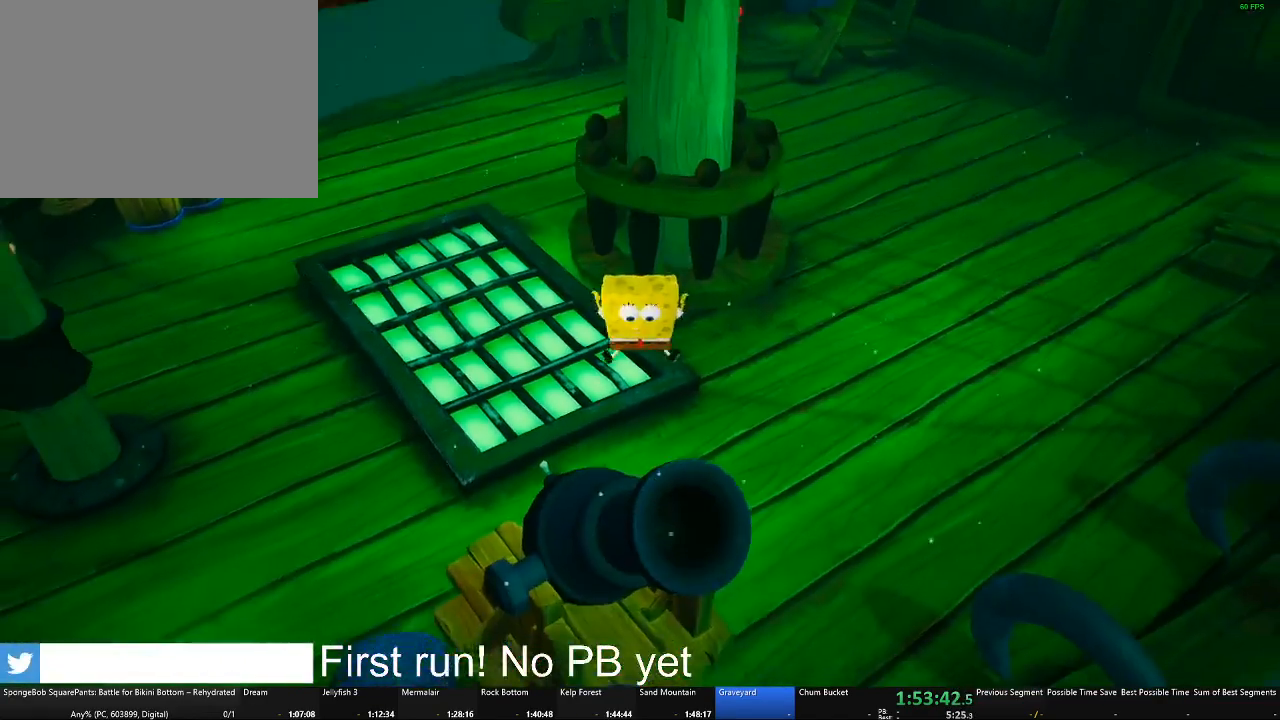
{"buttons": [], "left_stick": "center", "right_stick": "center", "events": [[50, "A", "up"], [117, "left_stick", "down-right"], [283, "left_stick", "up-right"], [350, "left_stick", "up-left"], [467, "left_stick", "center"]]}
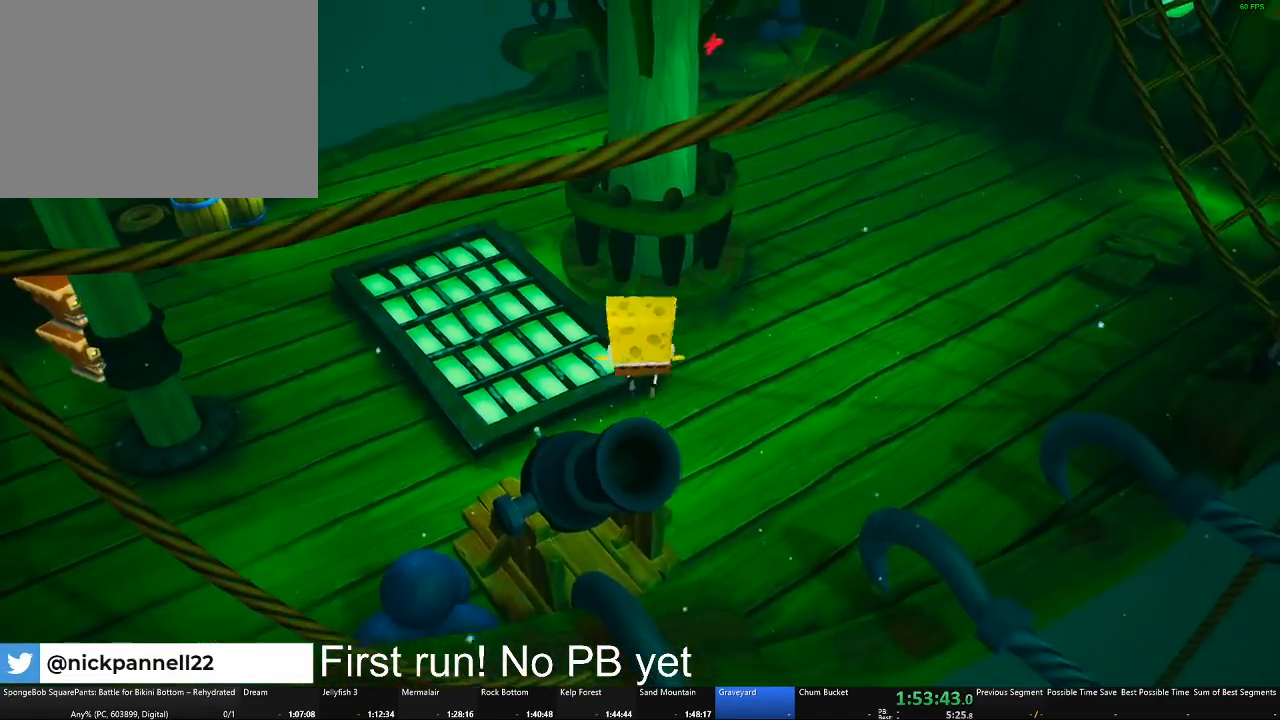
{"buttons": [], "left_stick": "center", "right_stick": "center", "events": [[67, "right_stick", "up-left"], [167, "right_stick", "center"]]}
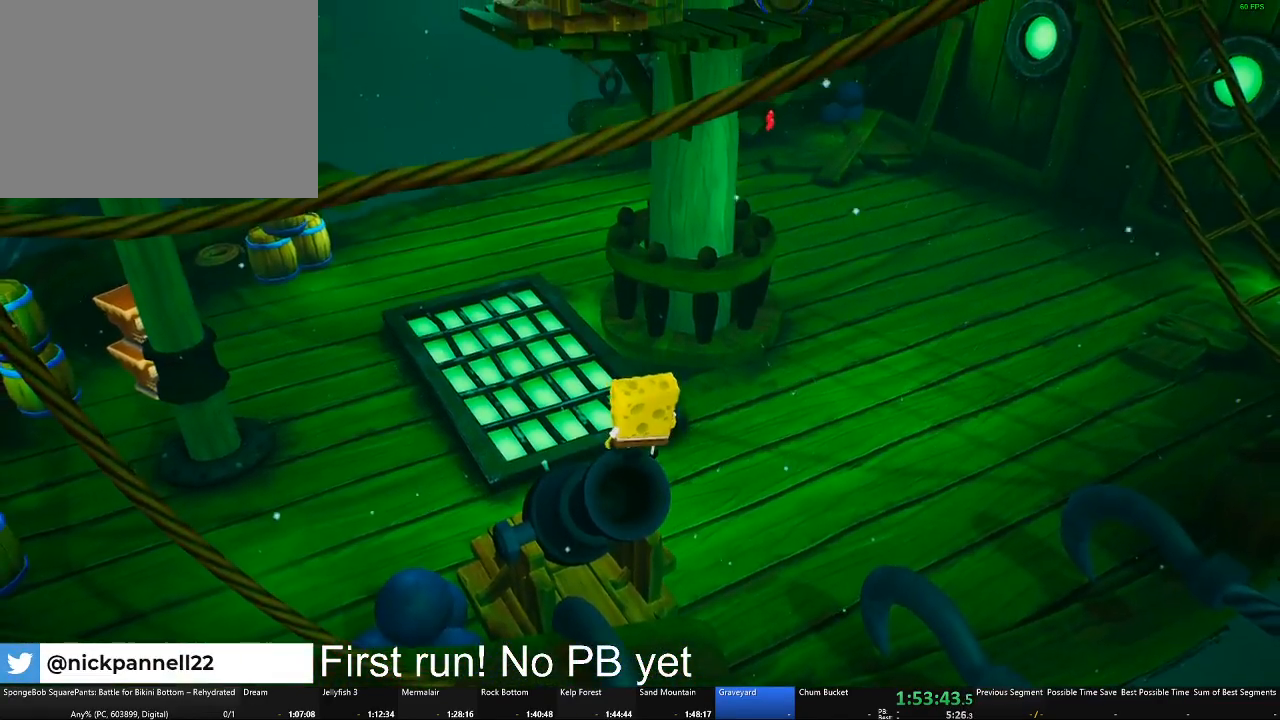
{"buttons": [], "left_stick": "center", "right_stick": "center", "events": [[200, "left_stick", "down"], [434, "left_stick", "center"]]}
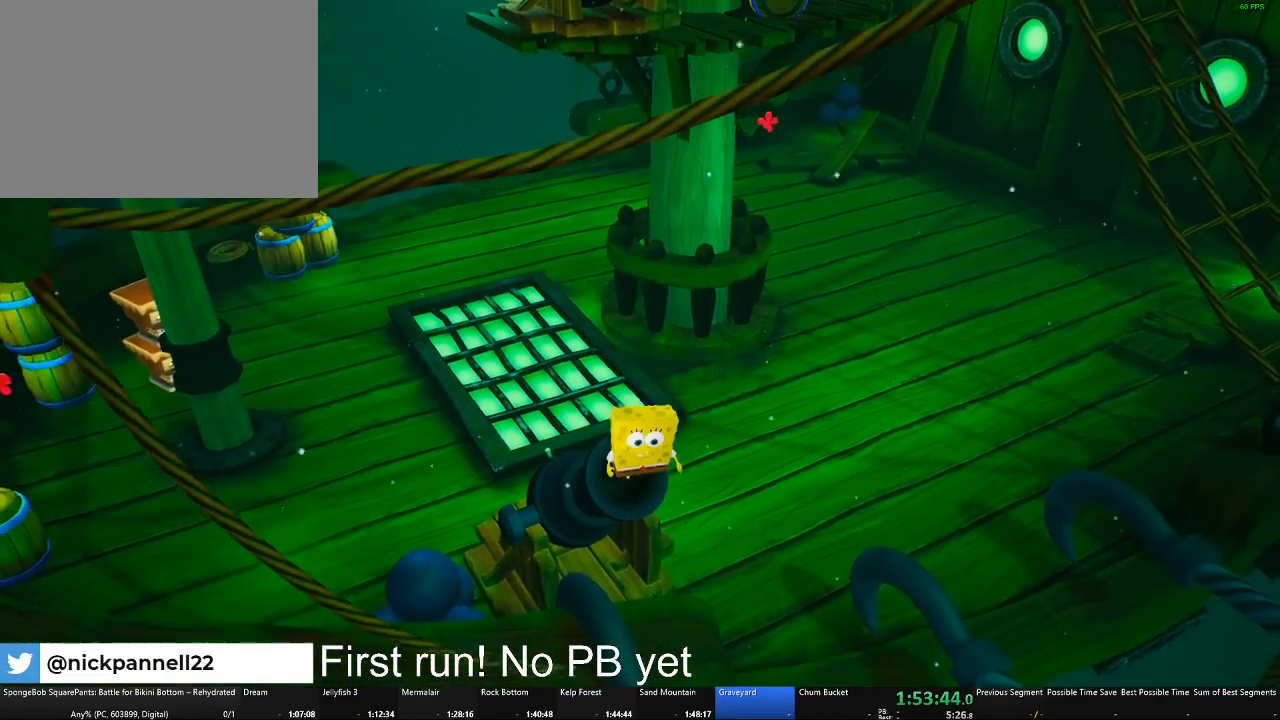
{"buttons": [], "left_stick": "center", "right_stick": "center", "events": [[167, "left_stick", "up"], [267, "left_stick", "up-left"], [417, "left_stick", "center"]]}
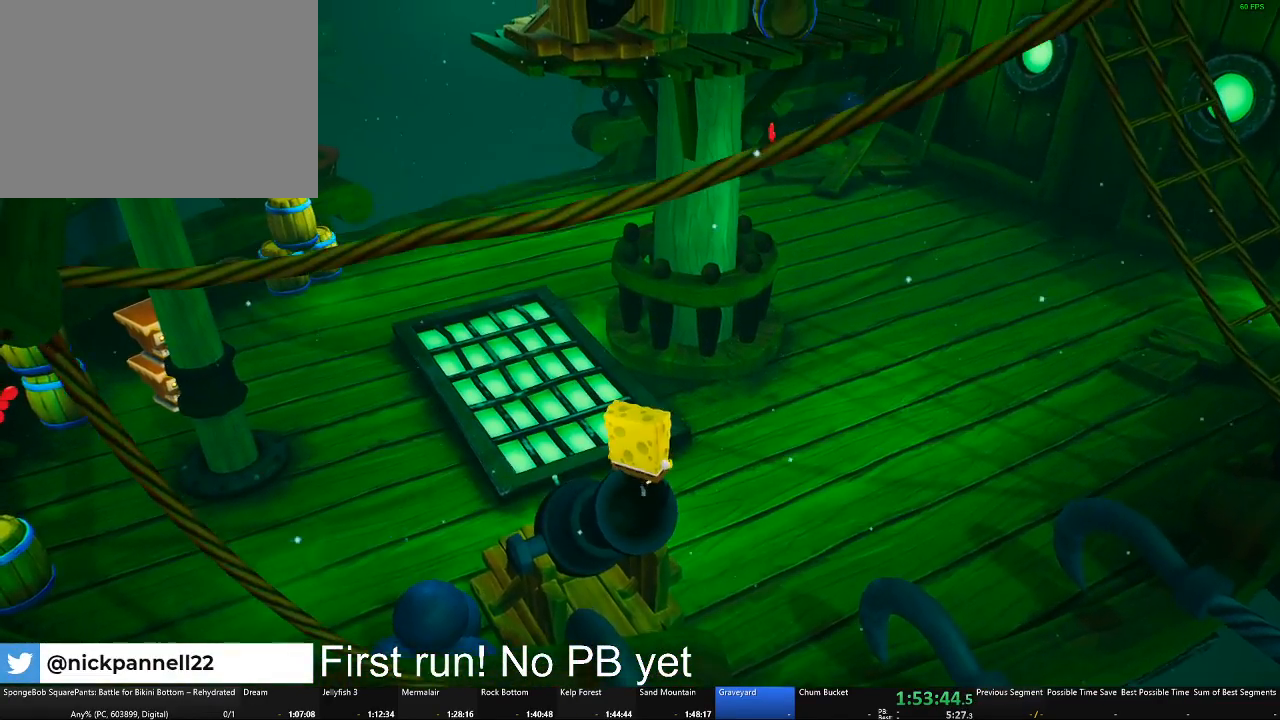
{"buttons": [], "left_stick": "up", "right_stick": "center", "events": [[200, "left_stick", "up"], [300, "A", "down"], [500, "A", "up"]]}
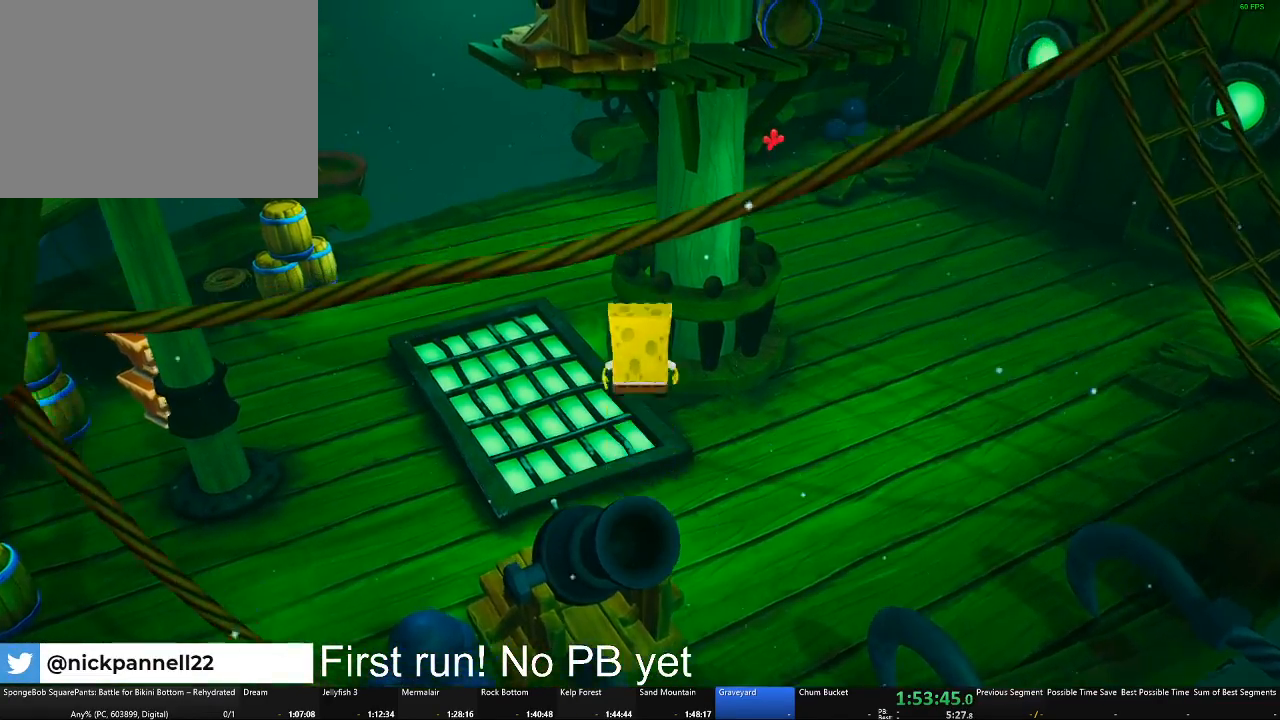
{"buttons": [], "left_stick": "up", "right_stick": "center", "events": [[200, "A", "down"], [467, "A", "up"]]}
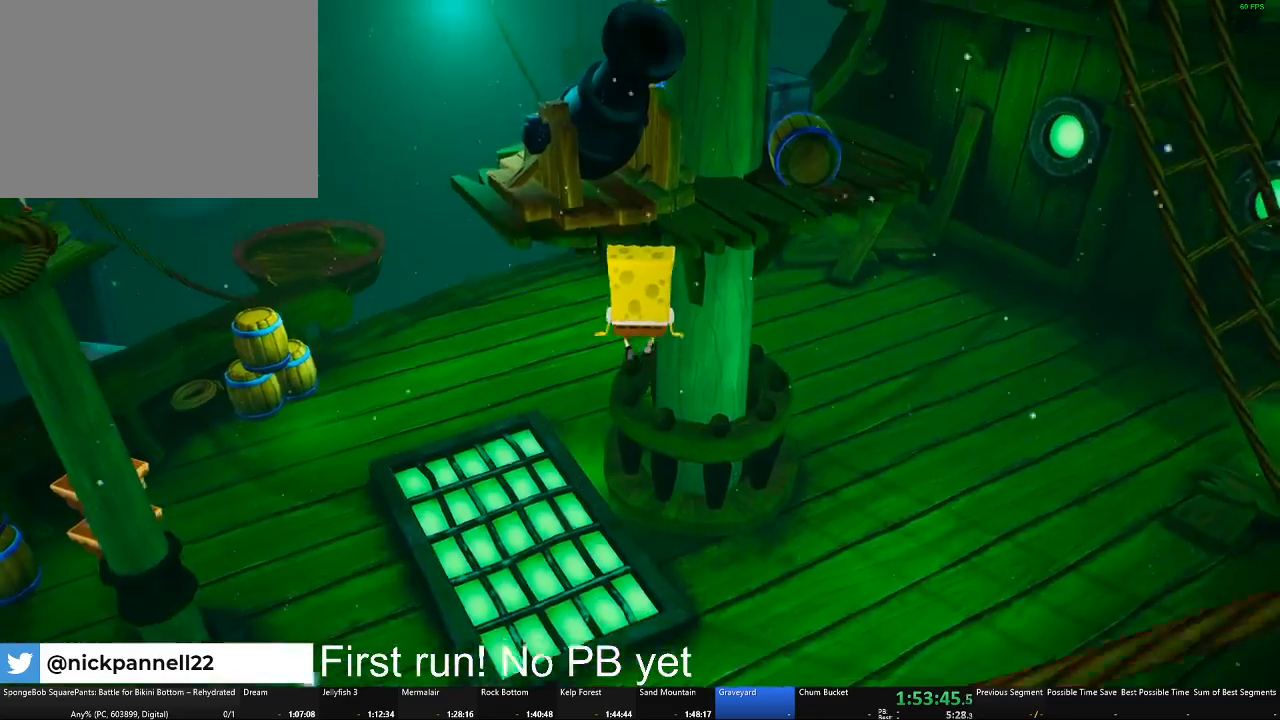
{"buttons": [], "left_stick": "up", "right_stick": "center", "events": [[50, "X", "down"], [434, "X", "up"]]}
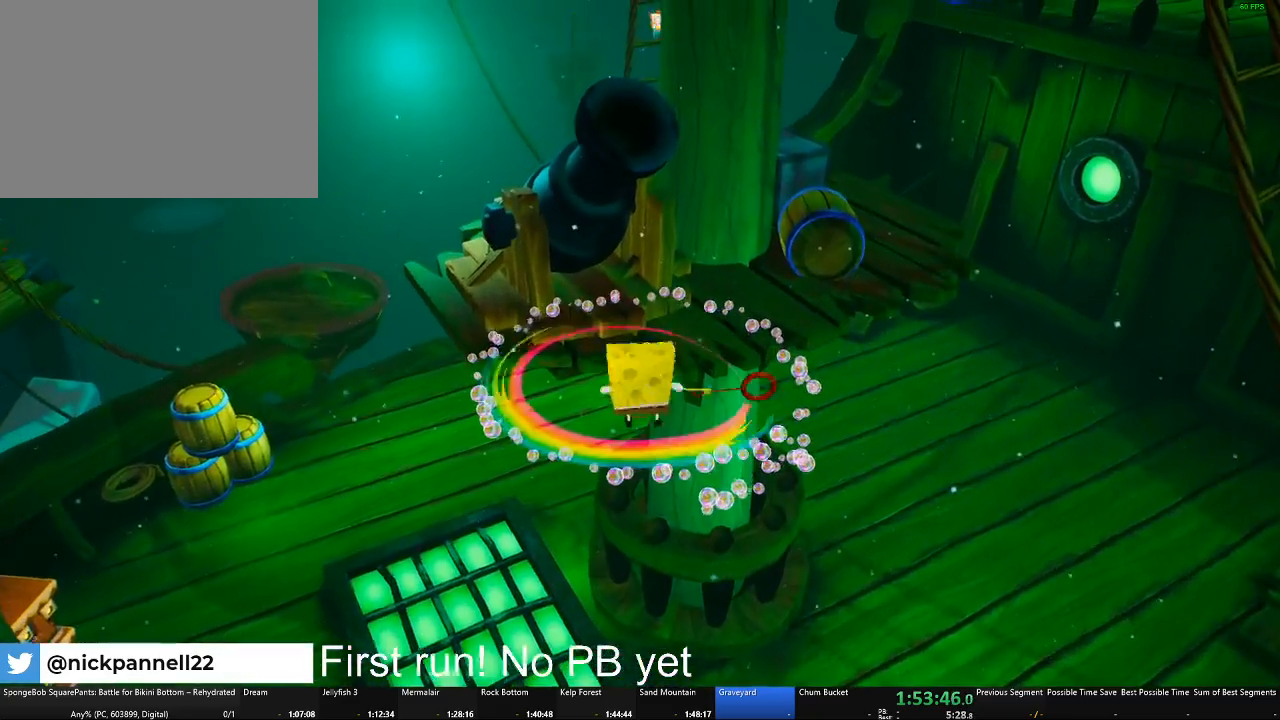
{"buttons": [], "left_stick": "down", "right_stick": "center", "events": [[83, "left_stick", "center"], [183, "left_stick", "down"]]}
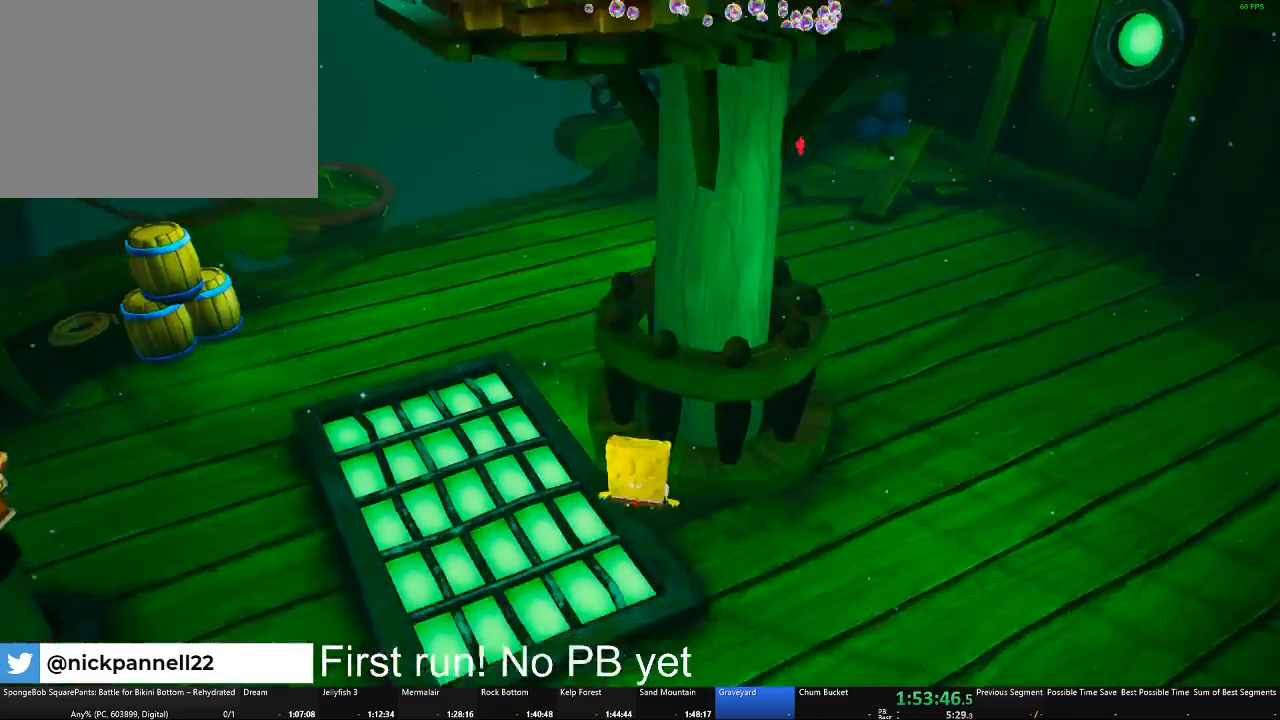
{"buttons": ["A"], "left_stick": "down", "right_stick": "center", "events": [[200, "A", "down"], [317, "A", "up"], [484, "A", "down"]]}
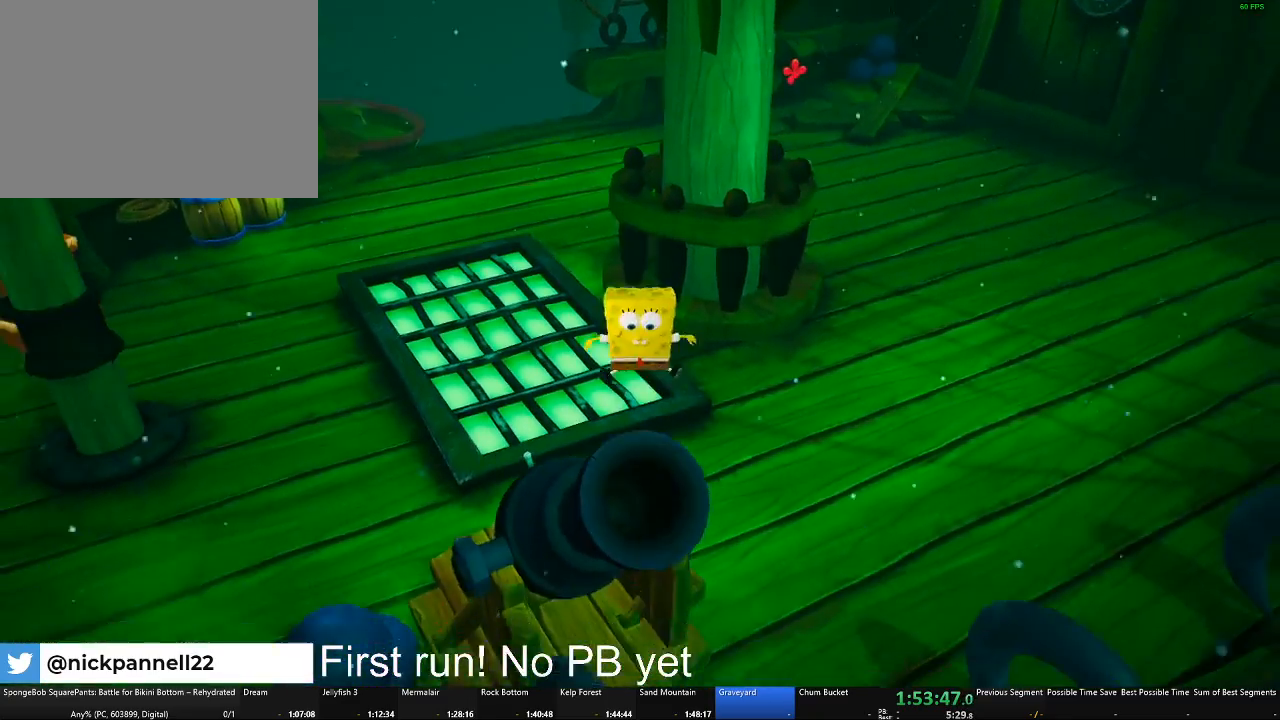
{"buttons": [], "left_stick": "center", "right_stick": "center", "events": [[66, "A", "up"], [200, "left_stick", "center"]]}
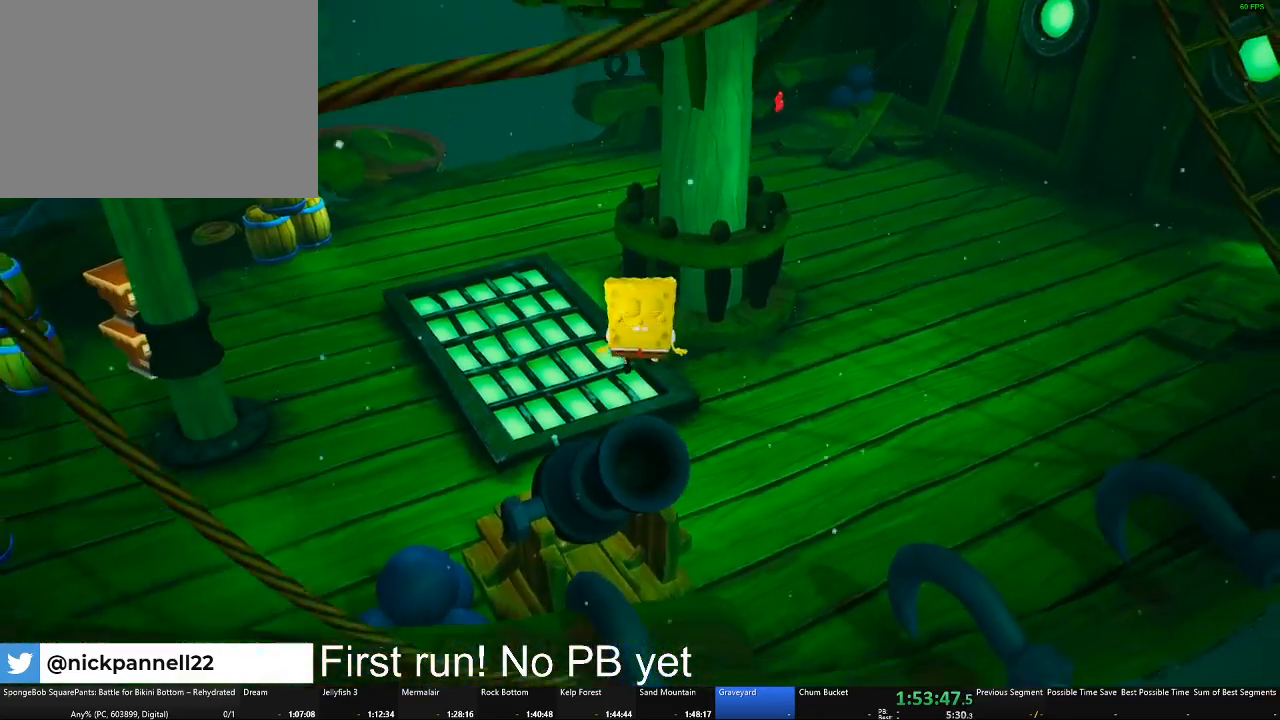
{"buttons": ["A"], "left_stick": "up-right", "right_stick": "center"}
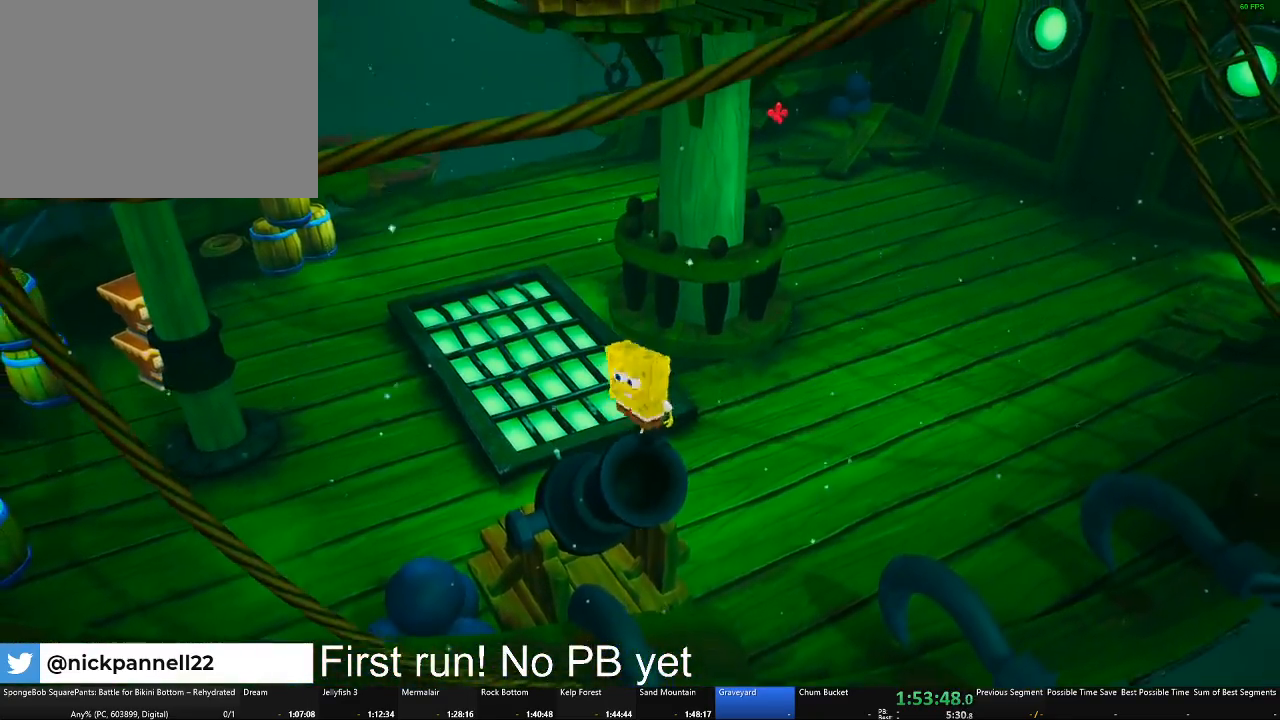
{"buttons": ["A"], "left_stick": "up", "right_stick": "center"}
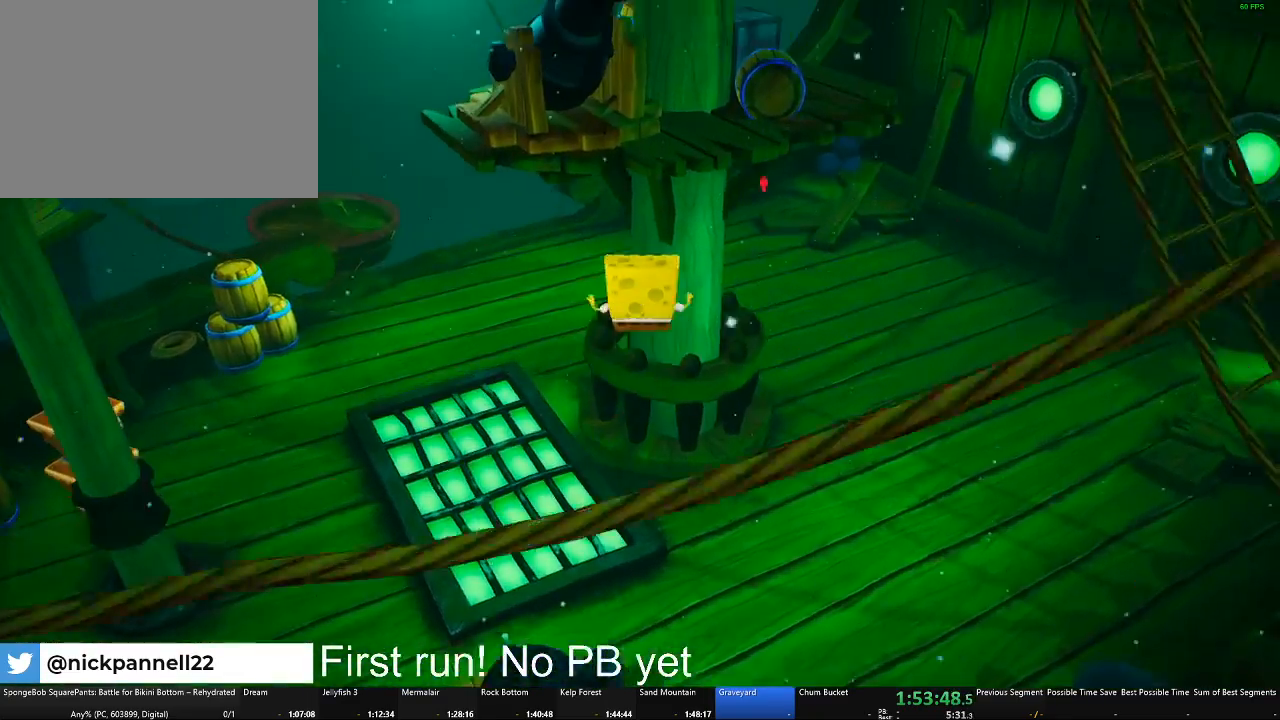
{"buttons": ["X"], "left_stick": "up", "right_stick": "center", "events": [[100, "A", "up"], [184, "X", "down"]]}
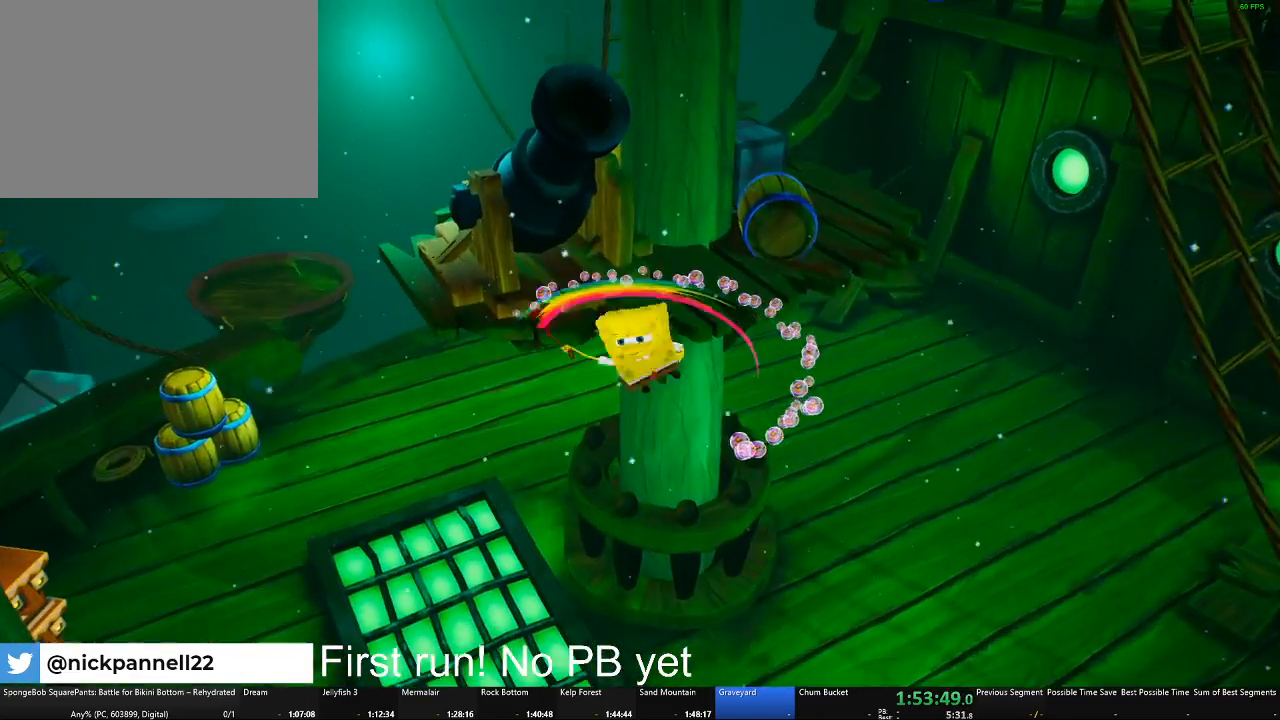
{"buttons": [], "left_stick": "down", "right_stick": "center", "events": [[33, "X", "up"], [216, "left_stick", "center"], [283, "left_stick", "down"]]}
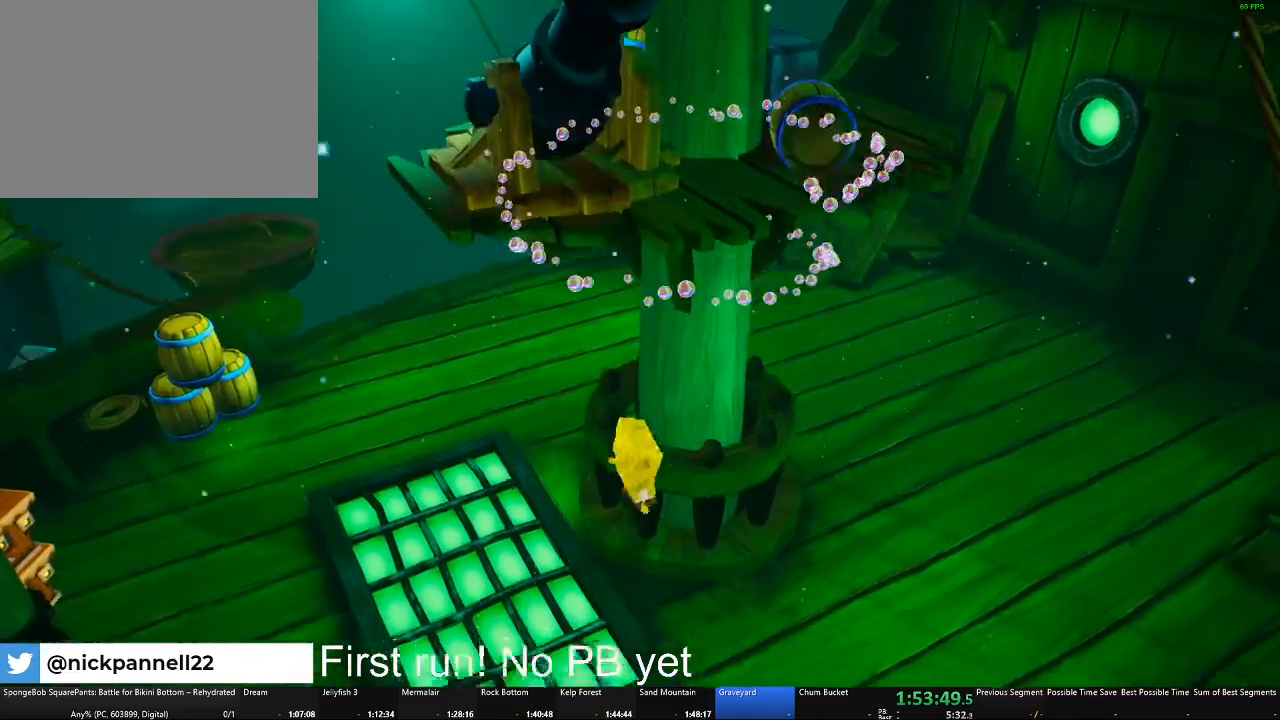
{"buttons": [], "left_stick": "down", "right_stick": "center", "events": [[234, "A", "down"], [350, "A", "up"], [451, "A", "down"], [501, "A", "up"]]}
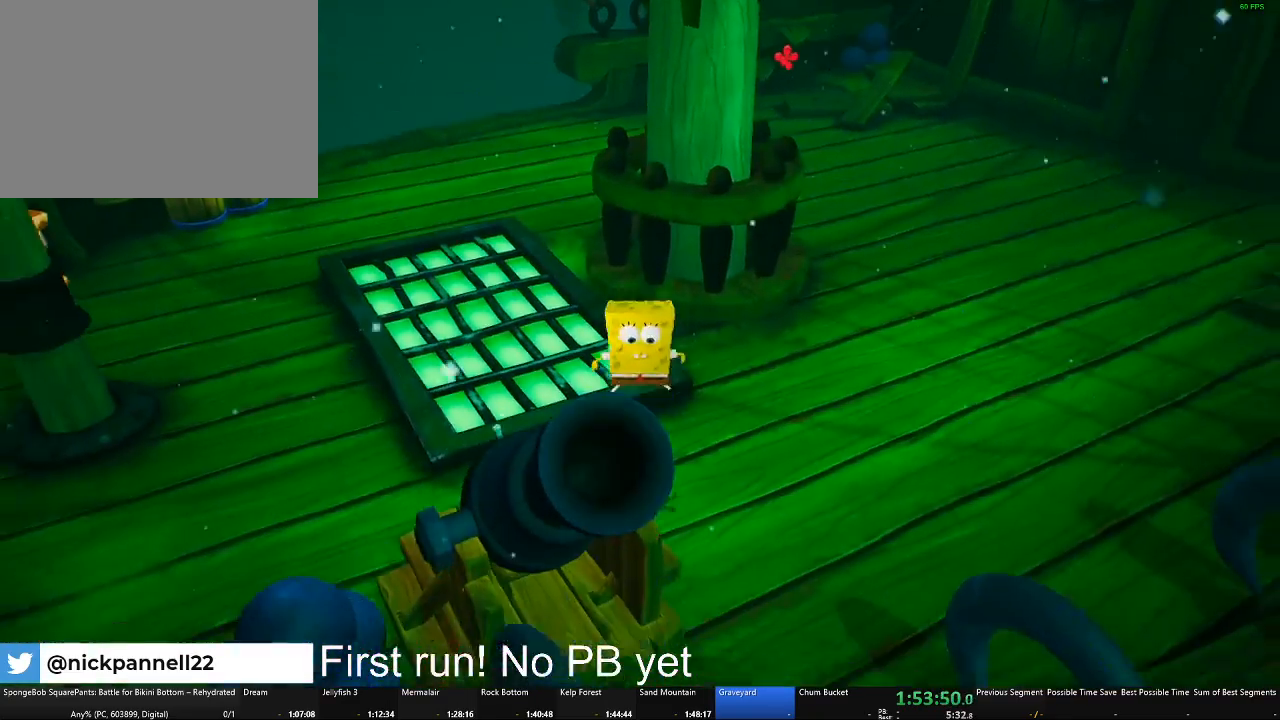
{"buttons": [], "left_stick": "center", "right_stick": "center", "events": [[116, "left_stick", "left"], [200, "right_stick", "right"], [267, "left_stick", "center"], [283, "right_stick", "center"]]}
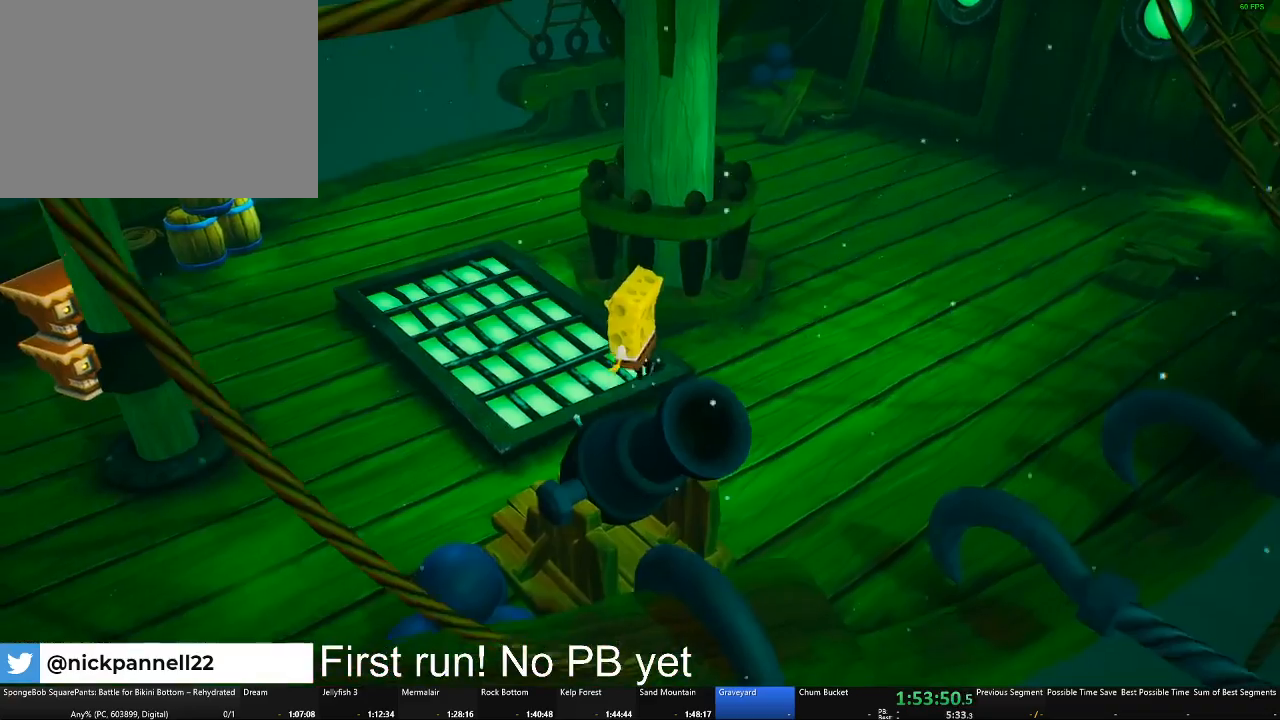
{"buttons": [], "left_stick": "down", "right_stick": "center", "events": [[33, "left_stick", "right"], [150, "right_stick", "left"], [250, "right_stick", "center"], [300, "left_stick", "center"], [384, "left_stick", "down"]]}
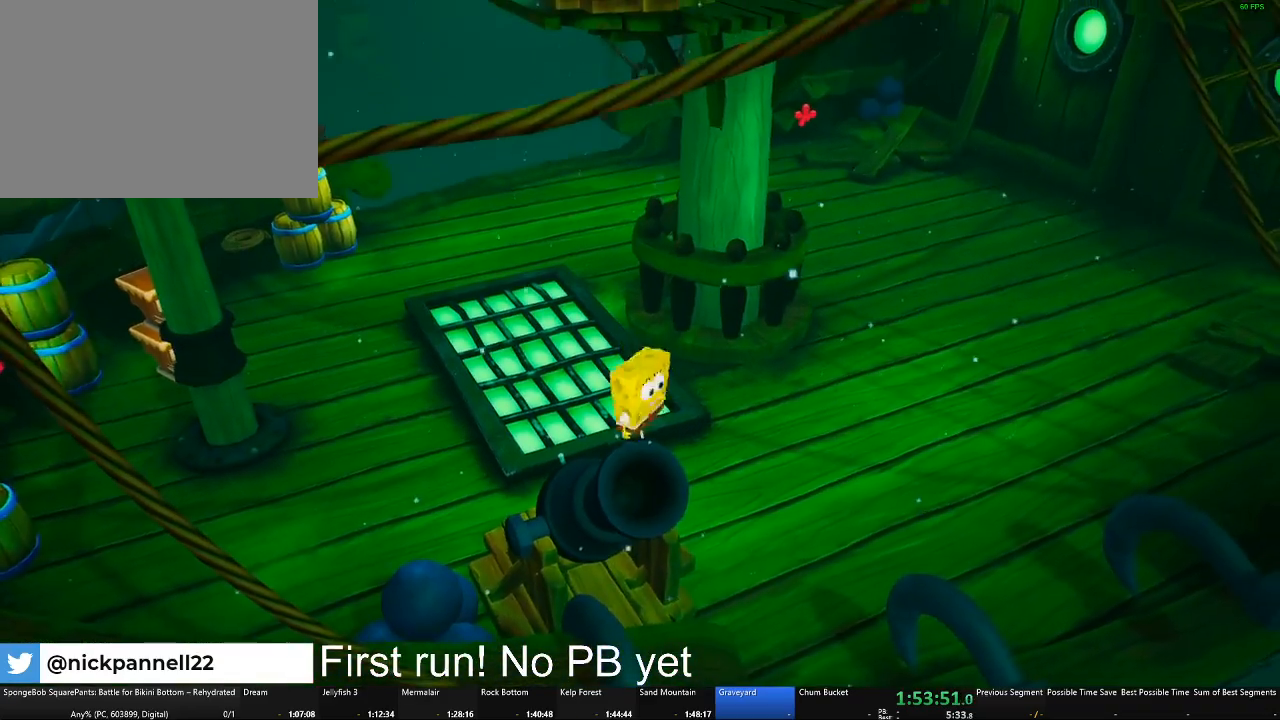
{"buttons": [], "left_stick": "center", "right_stick": "center", "events": [[16, "left_stick", "down-left"], [50, "right_stick", "right"], [116, "right_stick", "center"], [150, "left_stick", "center"], [333, "left_stick", "down-right"], [450, "left_stick", "center"]]}